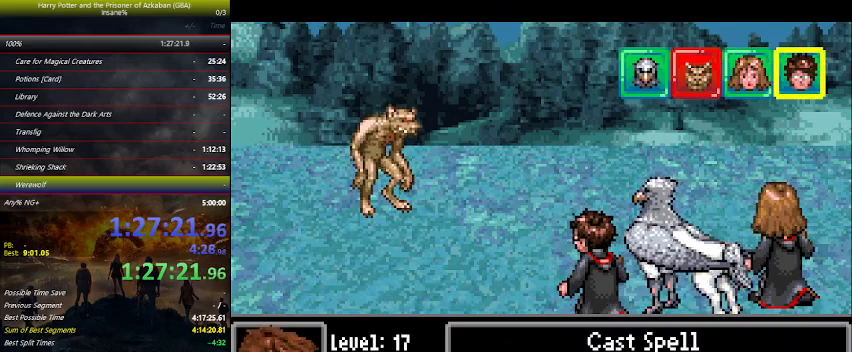
Gameplay with keyboard and mouse; each line is a JSON object with the keys held at the frame after it. "events" lists presses ("down") and releases ("up") of "a", "ctrl", "d", "down", "e", "escape", "f", "f1", "f4", "left", "q", "r", "return", "right", "s", "shift", "space", "tab", "up", "w" and "z" between this image and that frame as [ms after this image, input, new state], when the widget could be followed in between. No other keys are recorded. "mouse_move" is the direction in which the mouse moves at that frame (one of eight, or "still"), when it could be read. Mouse buttons are not recorded.
{"keys": [], "mouse_move": "still", "events": [[167, "right", "down"], [200, "right", "up"], [200, "space", "down"], [300, "space", "up"]]}
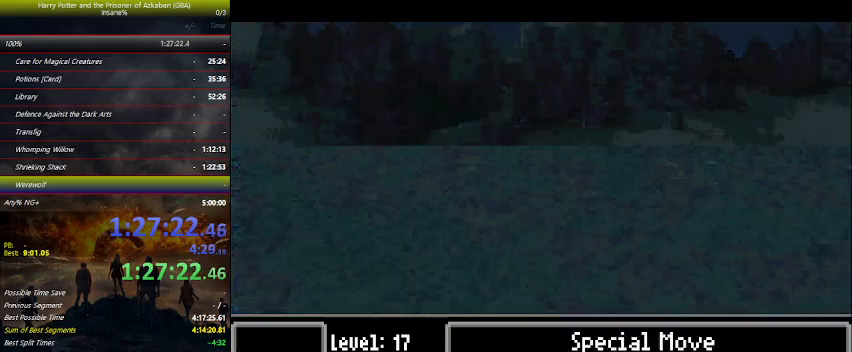
{"keys": ["up"], "mouse_move": "still", "events": [[500, "up", "down"]]}
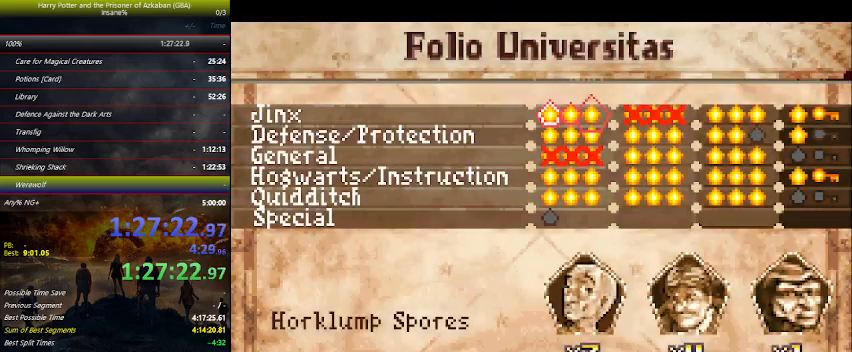
{"keys": [], "mouse_move": "still", "events": [[67, "up", "up"], [167, "up", "down"], [267, "up", "up"]]}
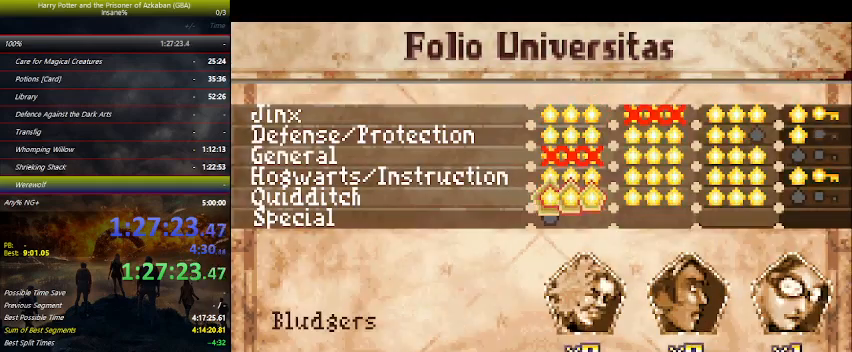
{"keys": [], "mouse_move": "still", "events": [[34, "space", "down"], [67, "space", "up"]]}